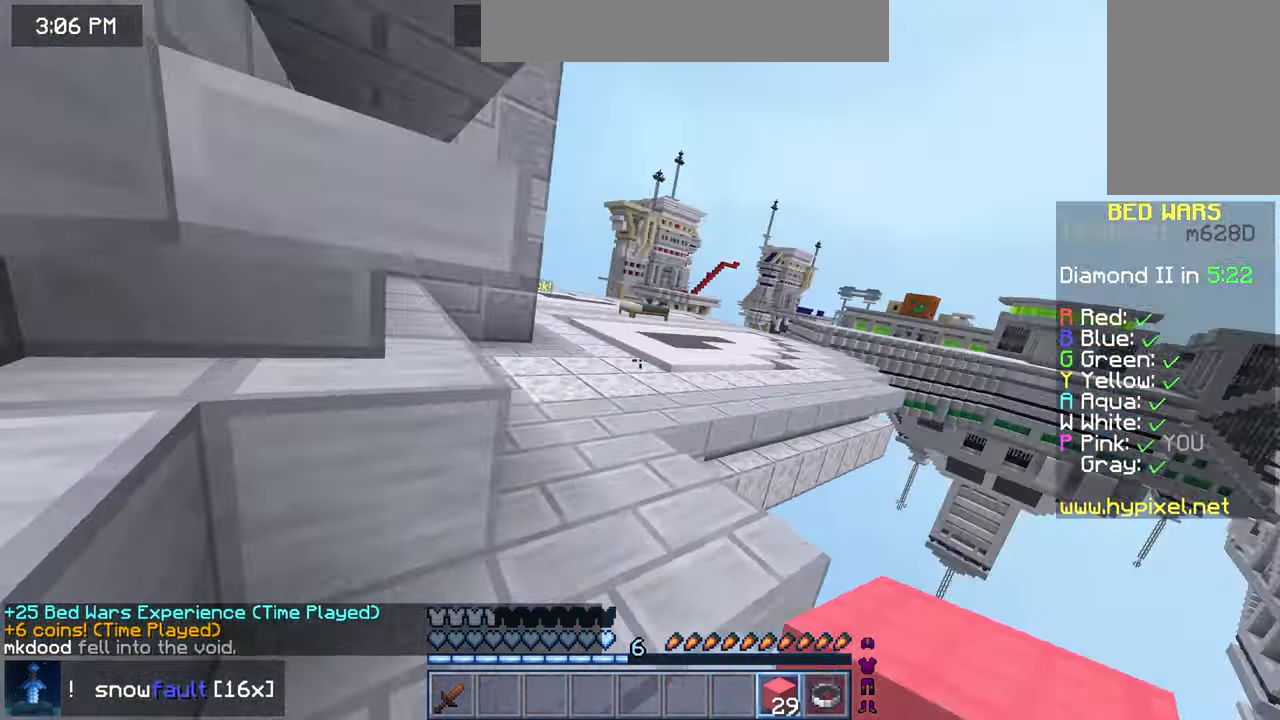
Gameplay with keyboard and mouse; each line is a JSON object with the keys and mouse buttons held at the frame after it. "events" lists presses ("down") and releases ("up") of "down", "left", "right", "space", "up", "mouse_left" and "mouse_right" between this image and that frame as [ms after this image, input, new state], when the widget could be followed in between. "mouse_left", "mouse_right" = the "left", "right" buttons of the "mouse" list. No other keys are recorded. Fast repeated clicks can show as one long hold. Mouse movement is not recorded.
{"keys": ["space", "up"], "mouse": [], "events": [[280, "space", "down"]]}
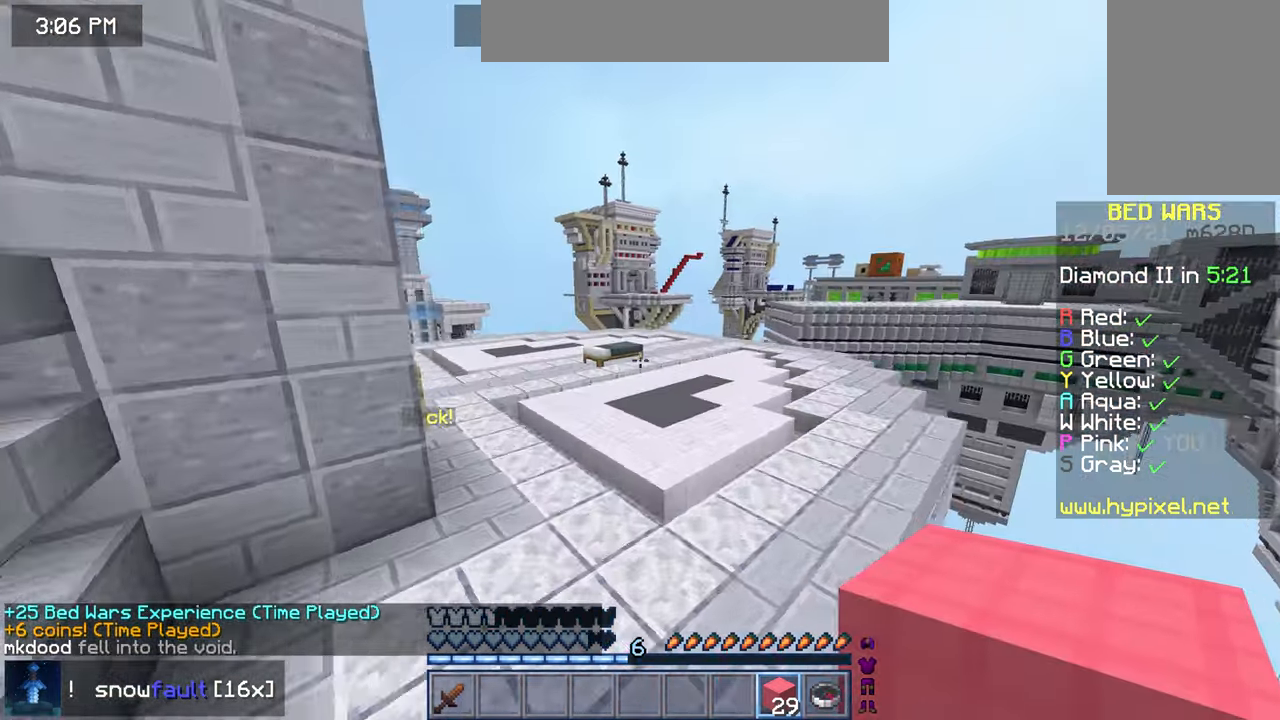
{"keys": ["right", "space", "up"], "mouse": [], "events": [[440, "right", "down"]]}
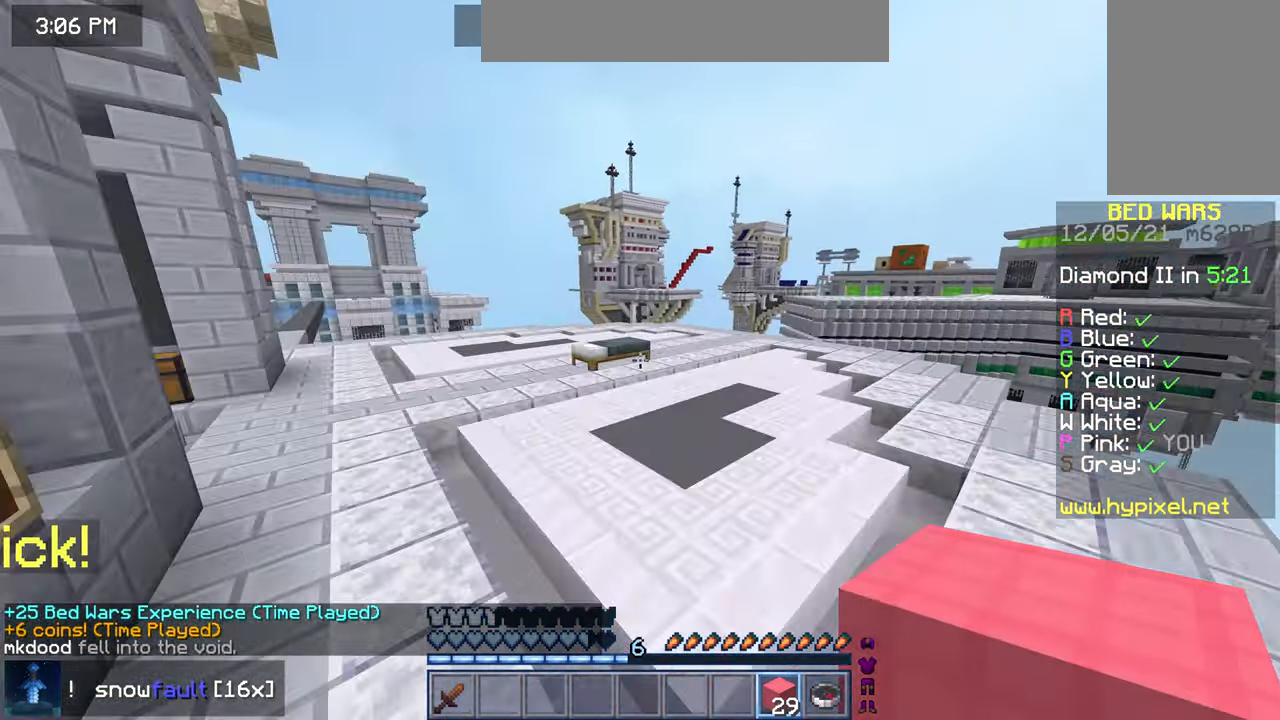
{"keys": ["right", "up"], "mouse": [], "events": [[120, "space", "up"]]}
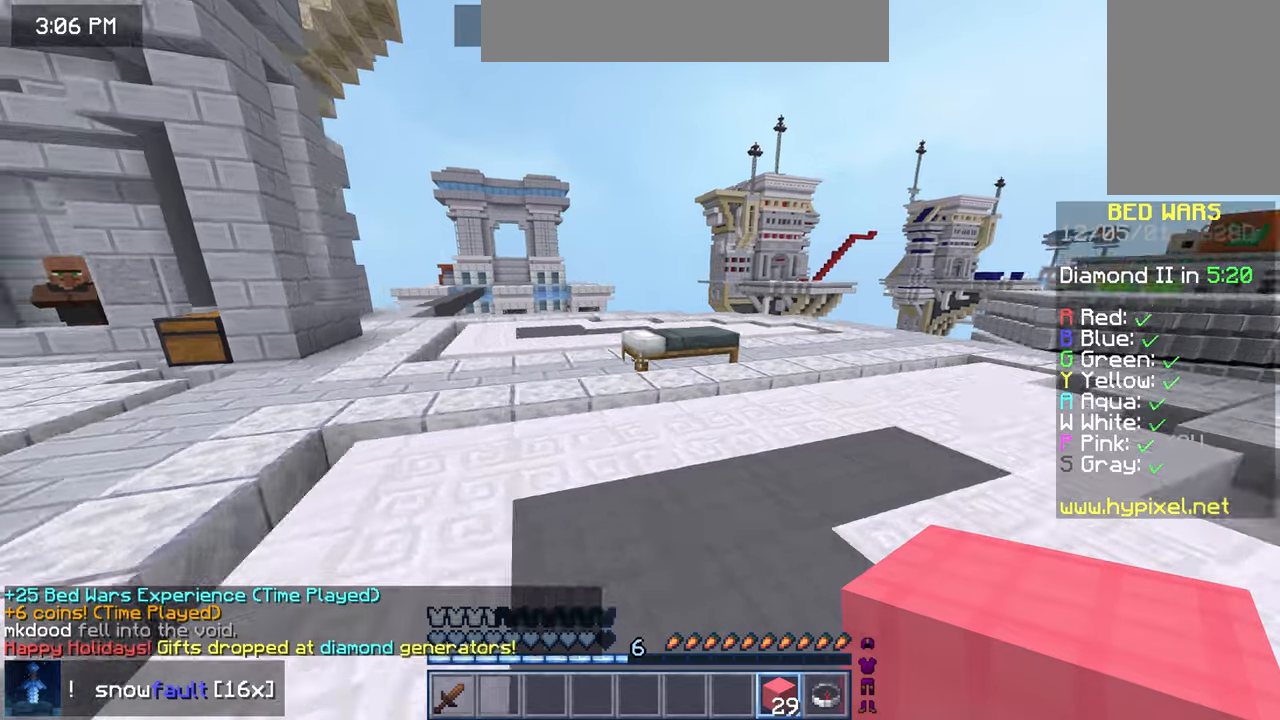
{"keys": ["right", "up"], "mouse": [], "events": []}
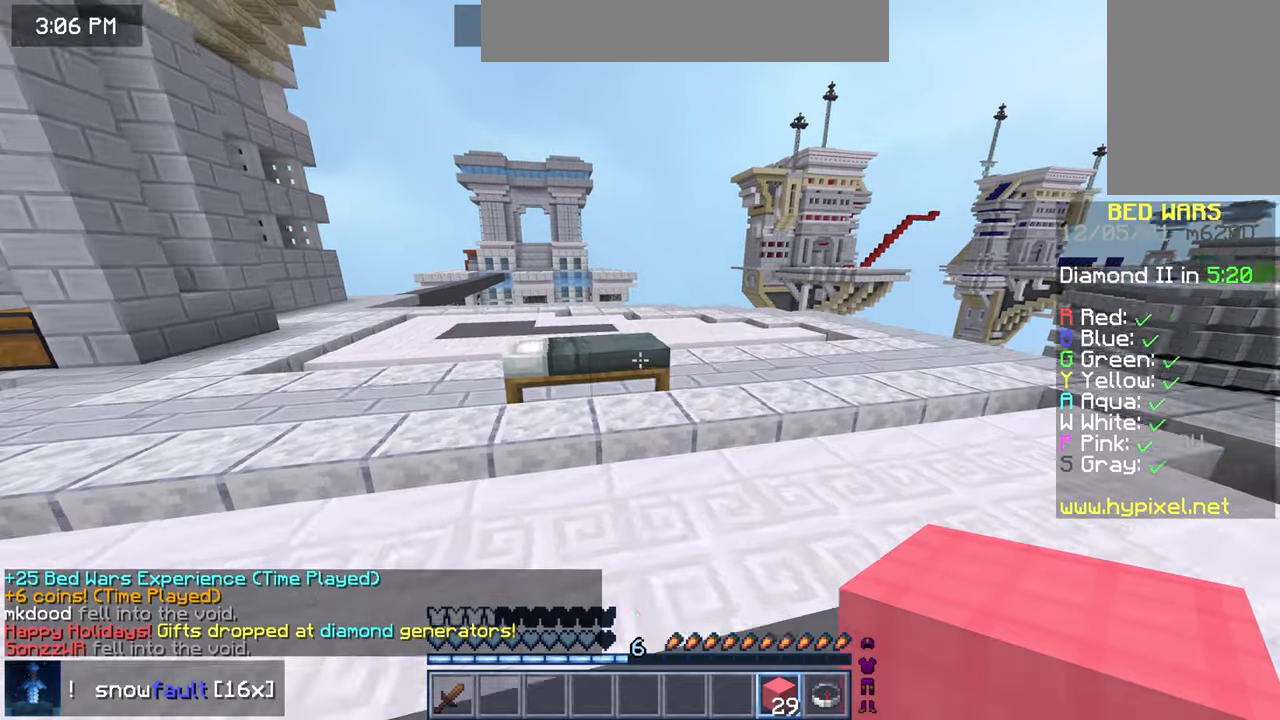
{"keys": [], "mouse": [], "events": [[40, "mouse_left", "down"], [400, "right", "up"], [480, "up", "up"], [520, "mouse_left", "up"]]}
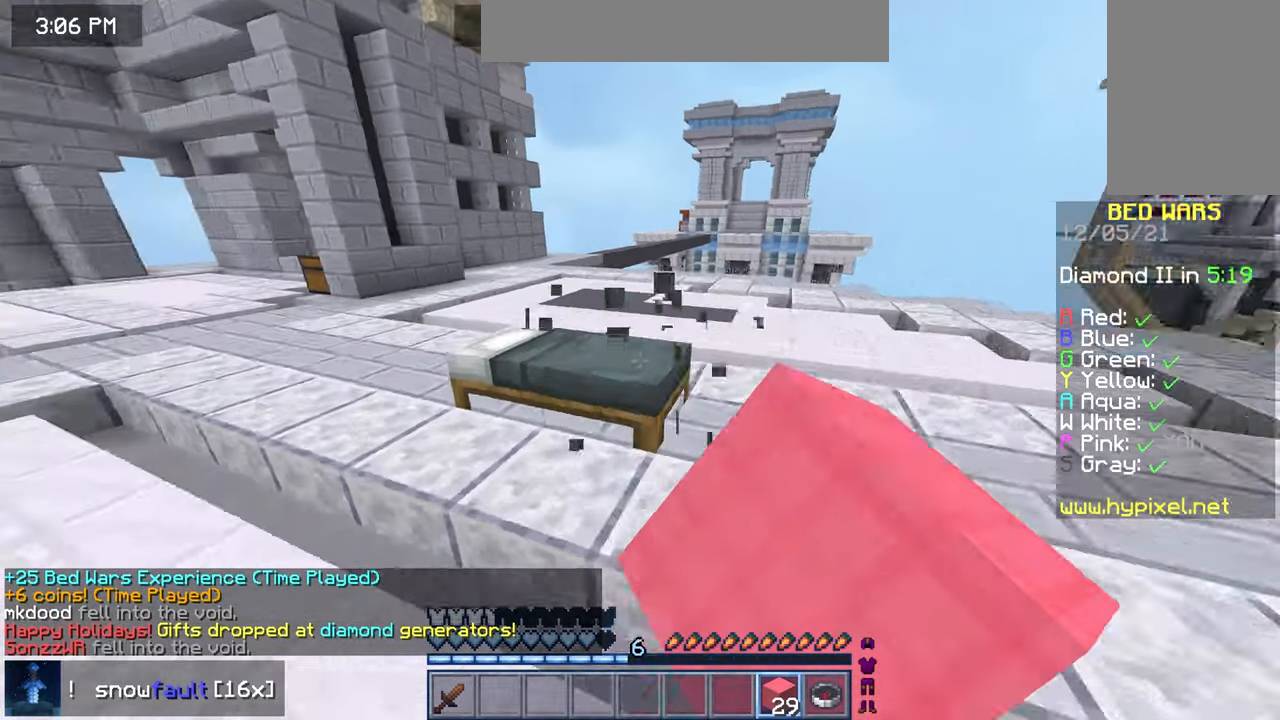
{"keys": ["up"], "mouse": [], "events": [[120, "up", "down"]]}
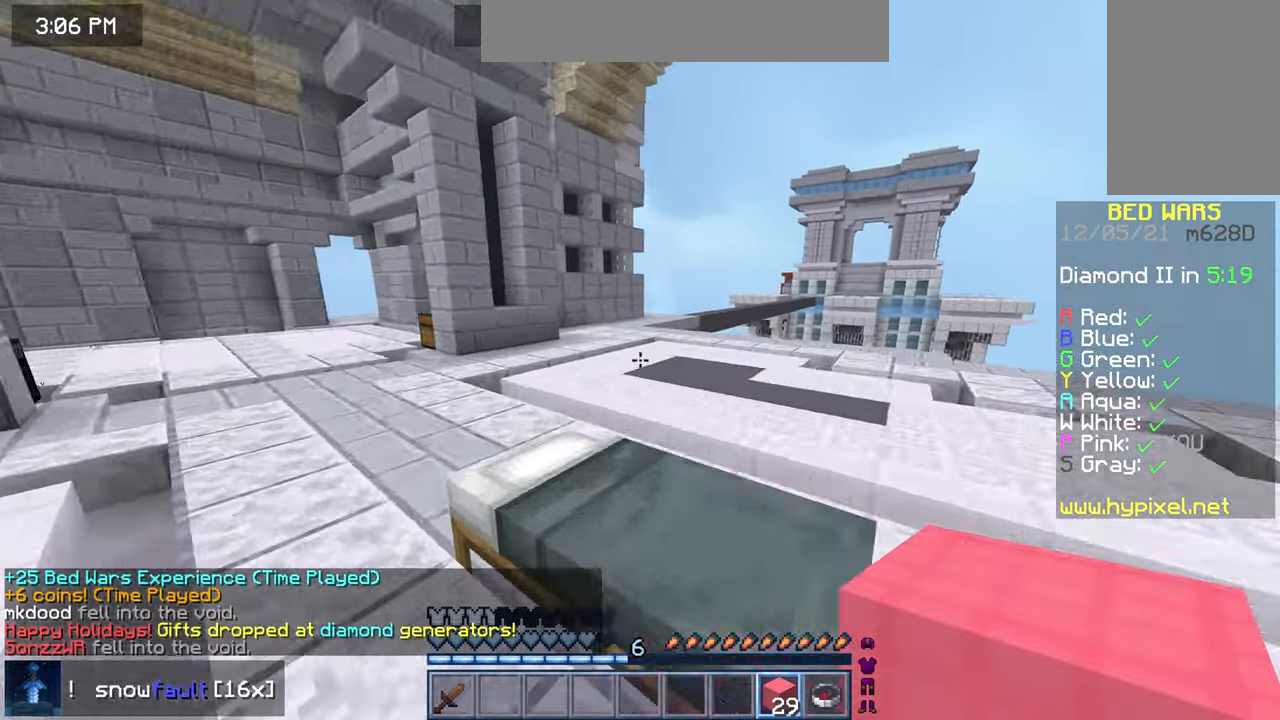
{"keys": [], "mouse": [], "events": [[120, "space", "down"], [440, "space", "up"], [440, "up", "up"]]}
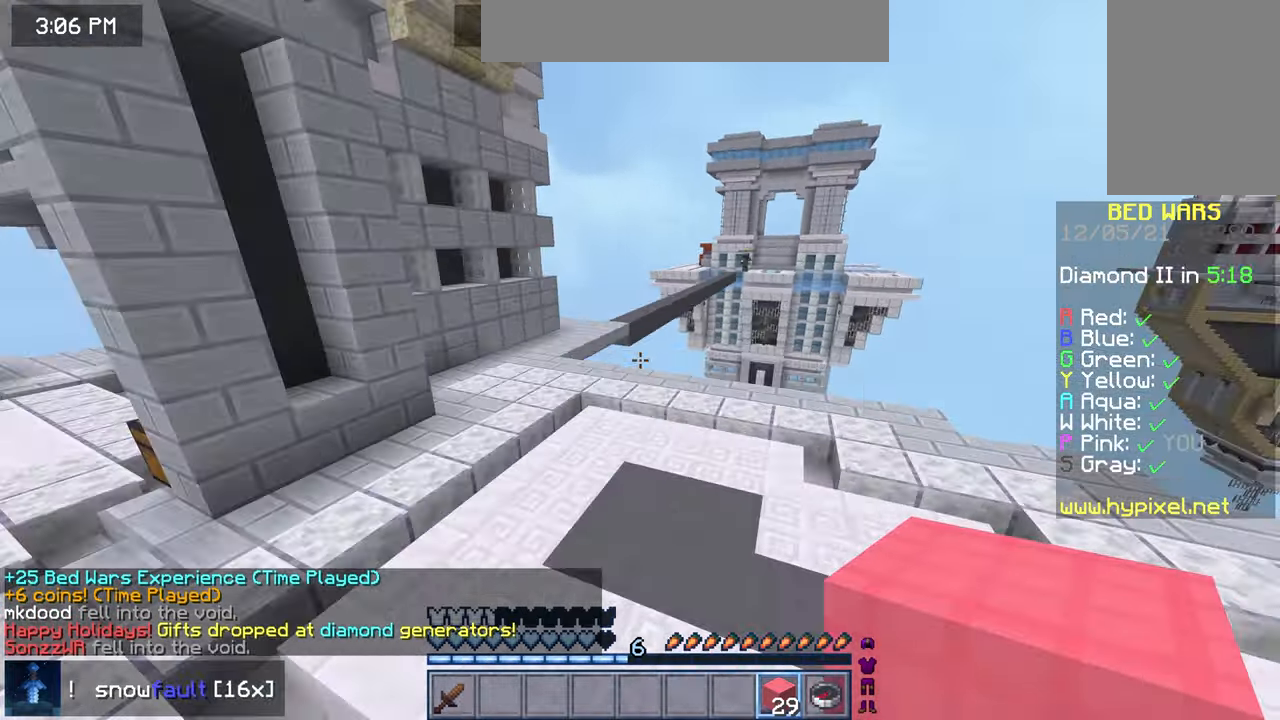
{"keys": ["right"], "mouse": [], "events": [[200, "right", "down"]]}
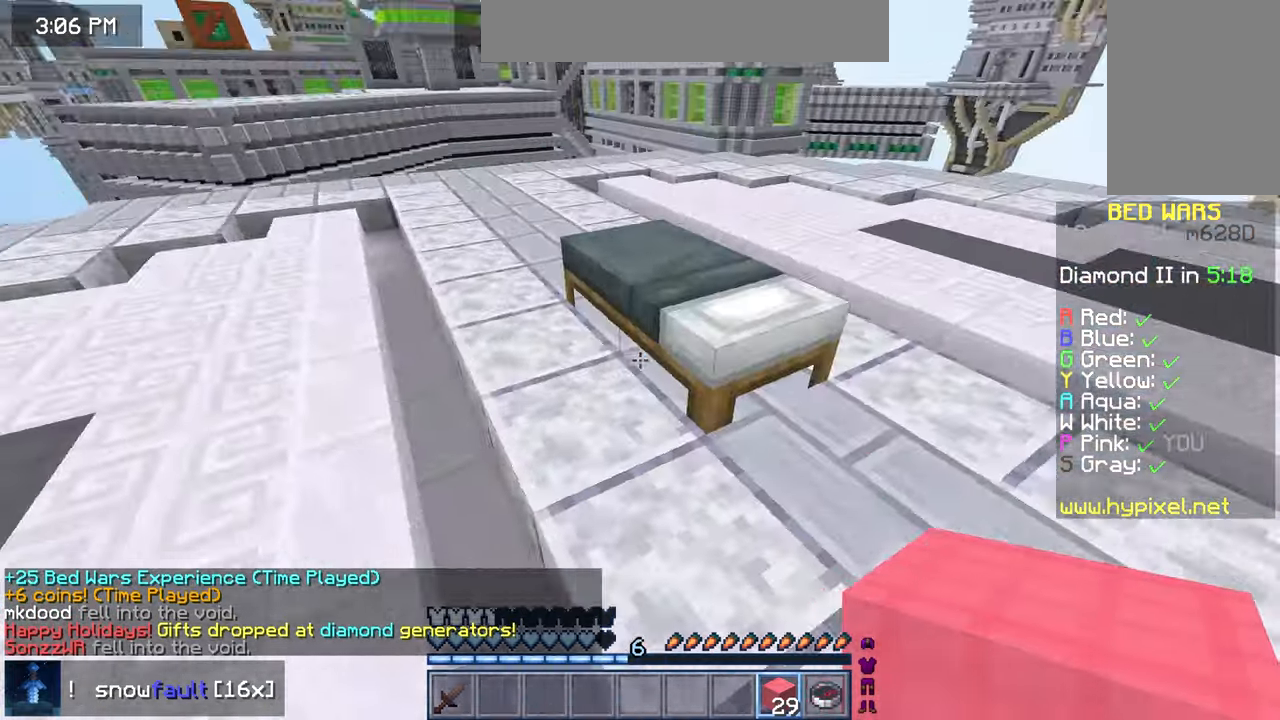
{"keys": [], "mouse": ["left"], "events": [[40, "up", "down"], [200, "up", "up"], [400, "right", "up"], [440, "mouse_left", "down"]]}
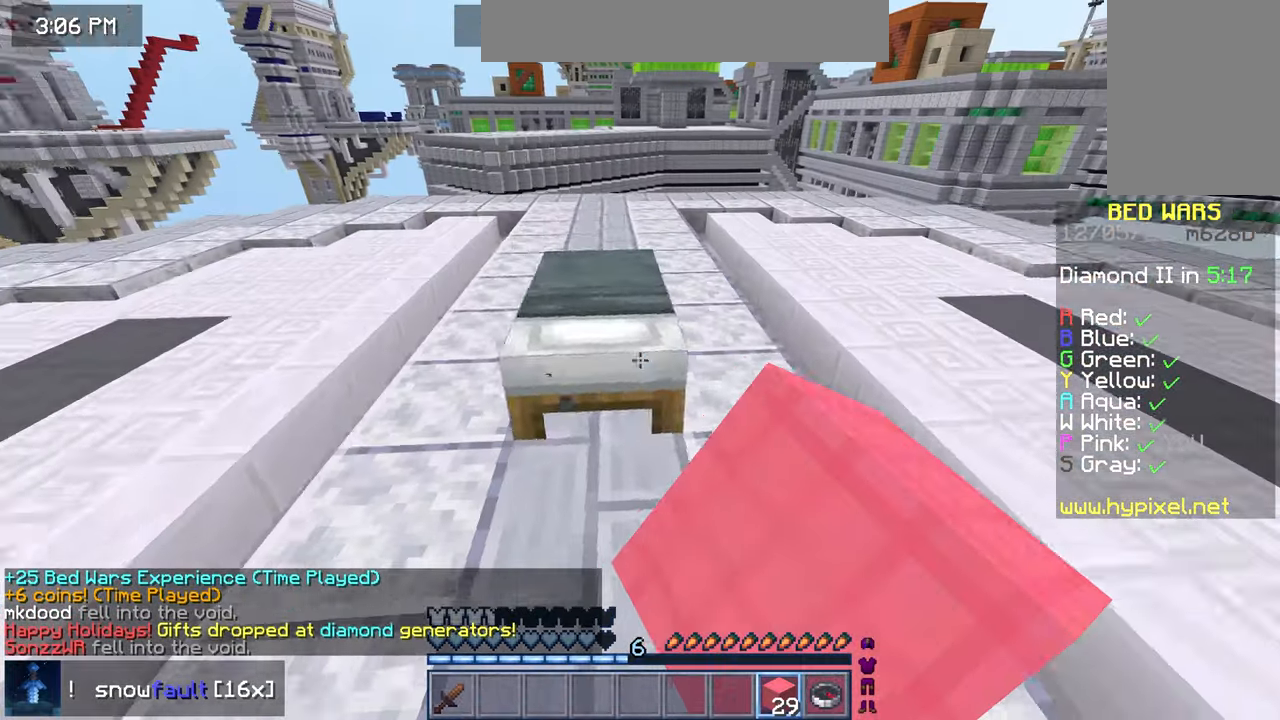
{"keys": [], "mouse": ["left"], "events": []}
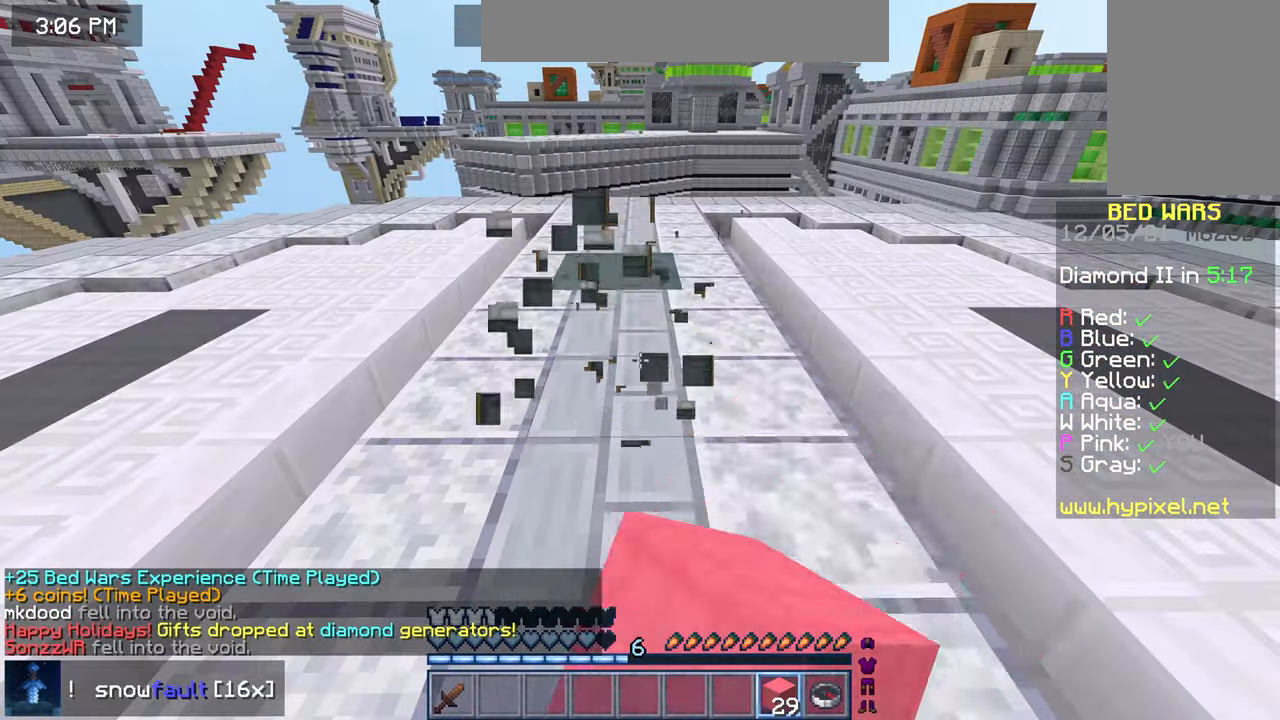
{"keys": ["left", "up"], "mouse": [], "events": [[80, "mouse_left", "up"], [120, "up", "down"], [360, "left", "down"]]}
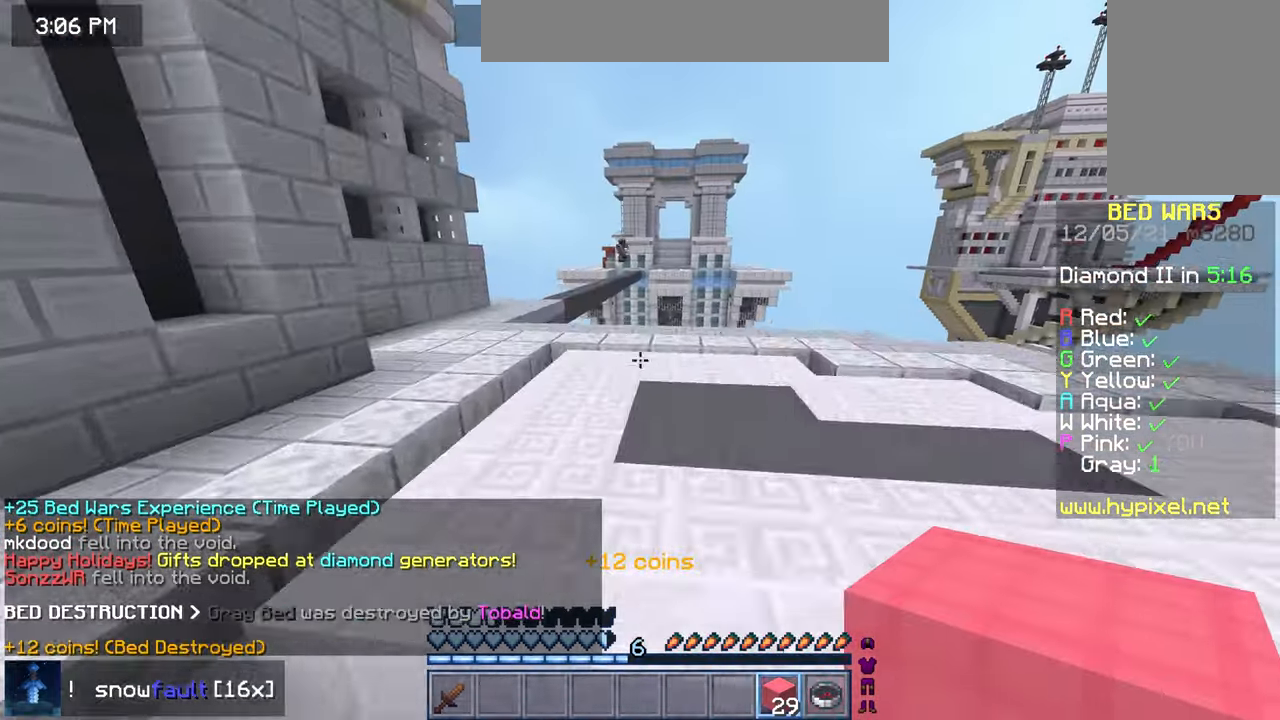
{"keys": ["left", "space", "up"], "mouse": [], "events": [[120, "left", "up"], [240, "space", "down"], [320, "left", "down"]]}
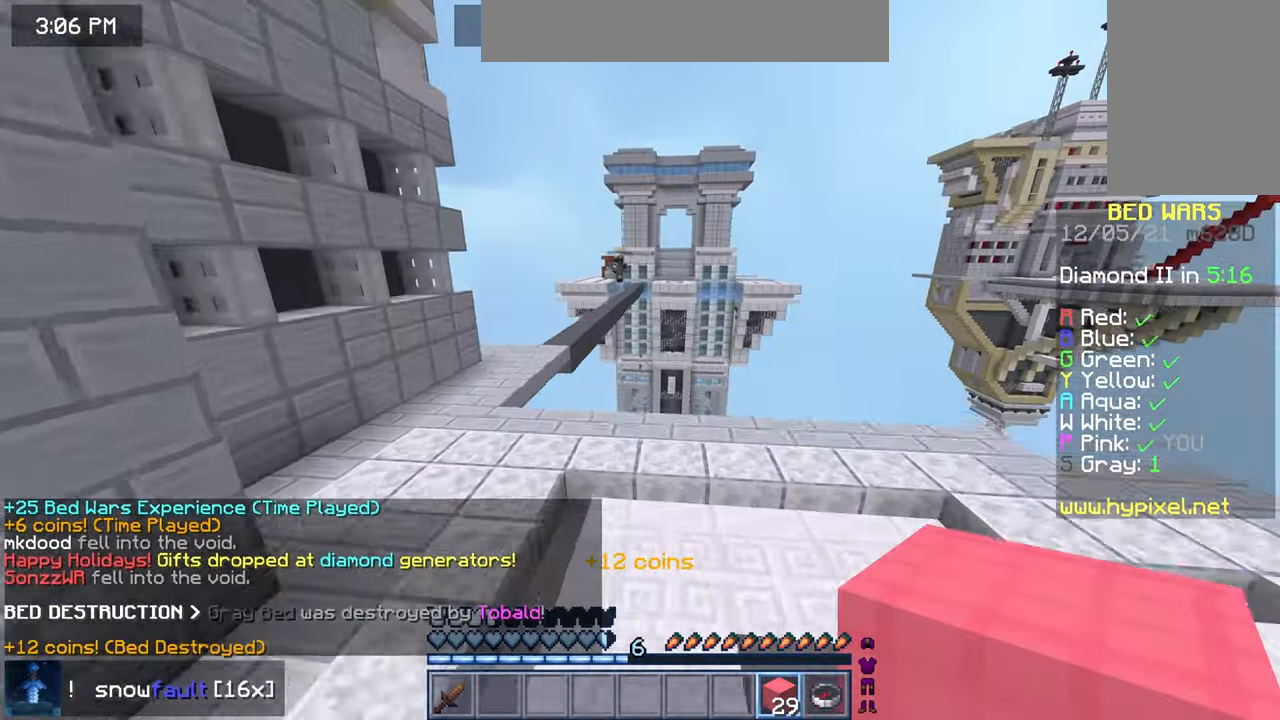
{"keys": ["left", "space", "up"], "mouse": [], "events": []}
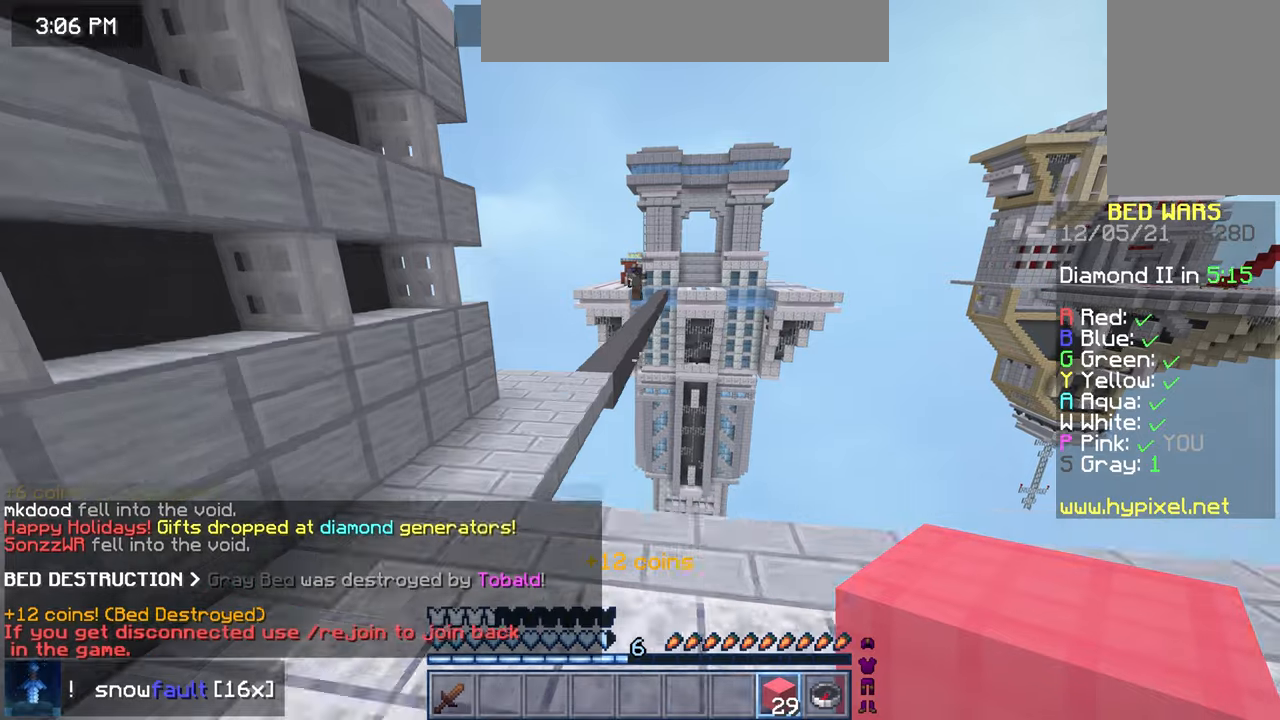
{"keys": ["space", "up"], "mouse": [], "events": [[40, "space", "up"], [160, "left", "up"], [240, "space", "down"]]}
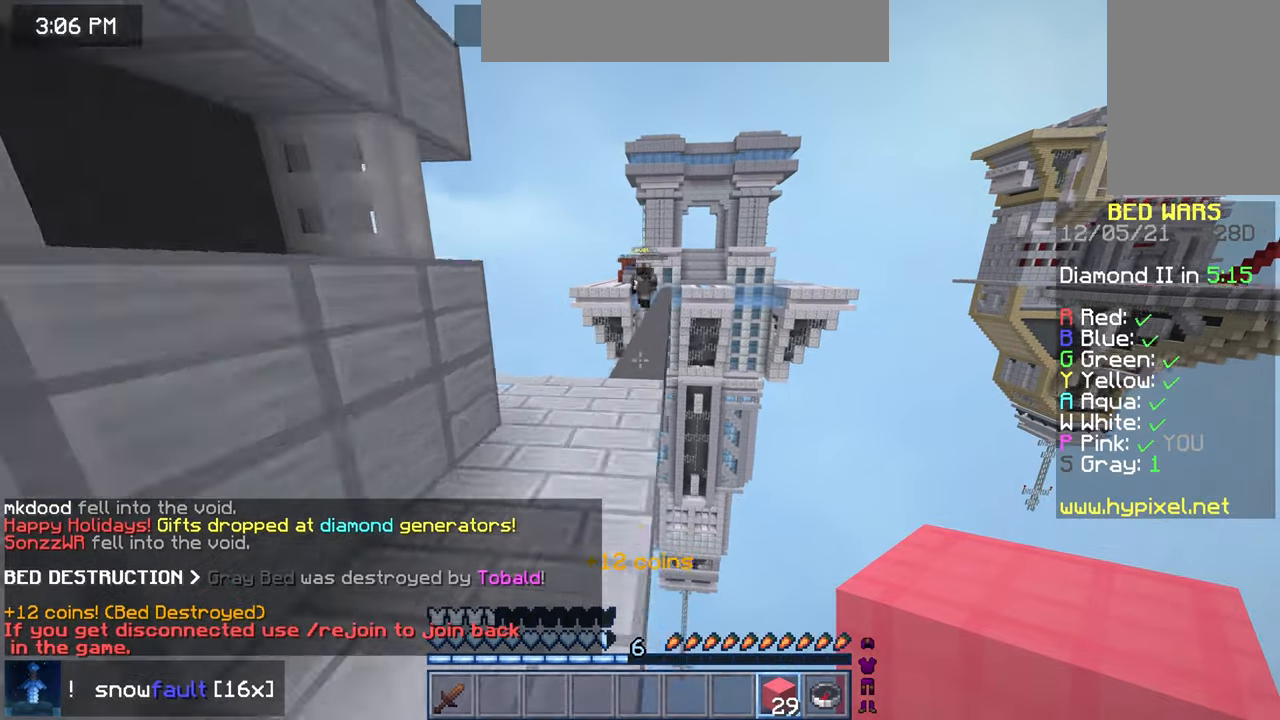
{"keys": ["left", "up"], "mouse": [], "events": [[120, "space", "up"], [320, "left", "down"]]}
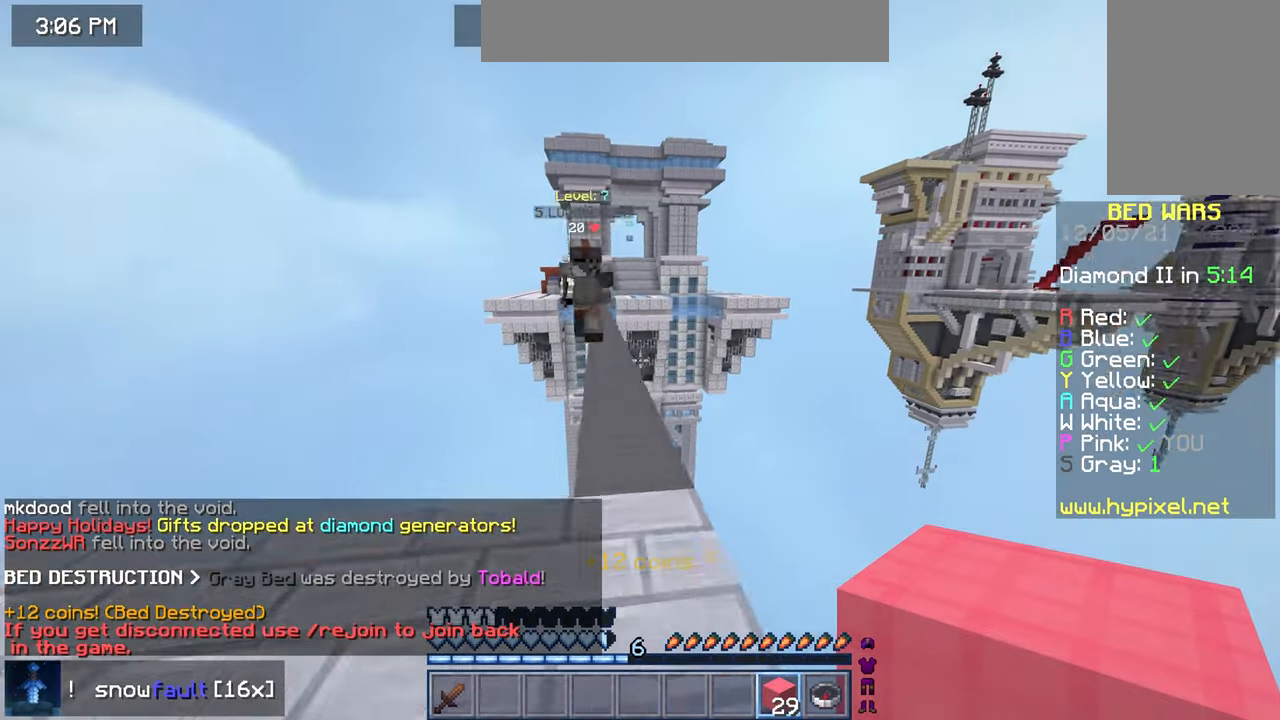
{"keys": ["up"], "mouse": ["left"], "events": [[240, "up", "up"], [360, "left", "up"], [400, "mouse_left", "down"], [480, "up", "down"]]}
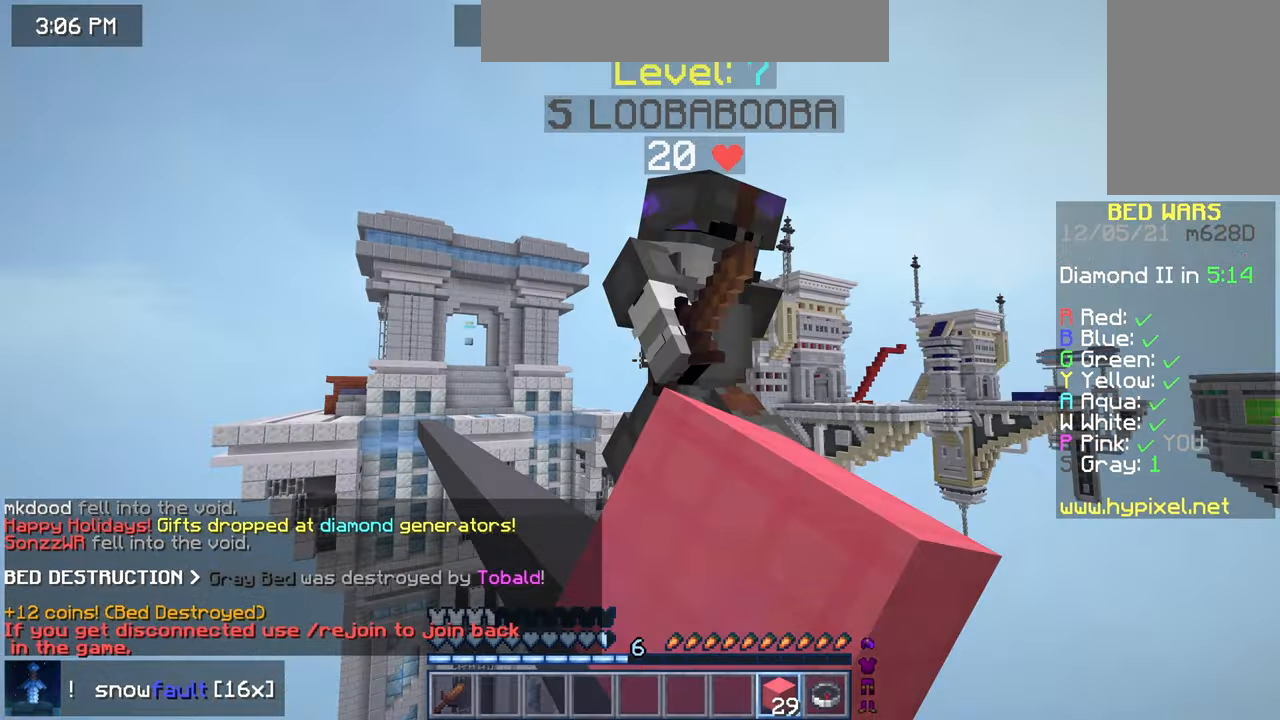
{"keys": [], "mouse": [], "events": [[40, "mouse_left", "up"], [280, "up", "up"]]}
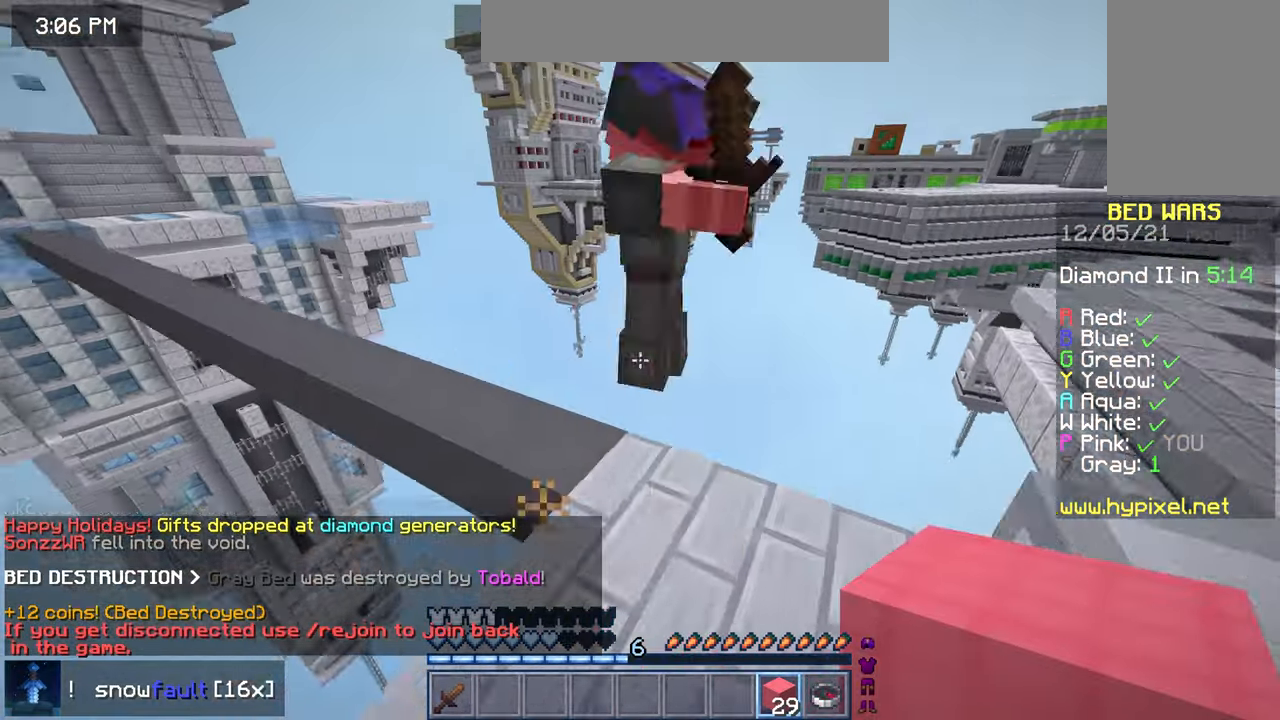
{"keys": [], "mouse": [], "events": []}
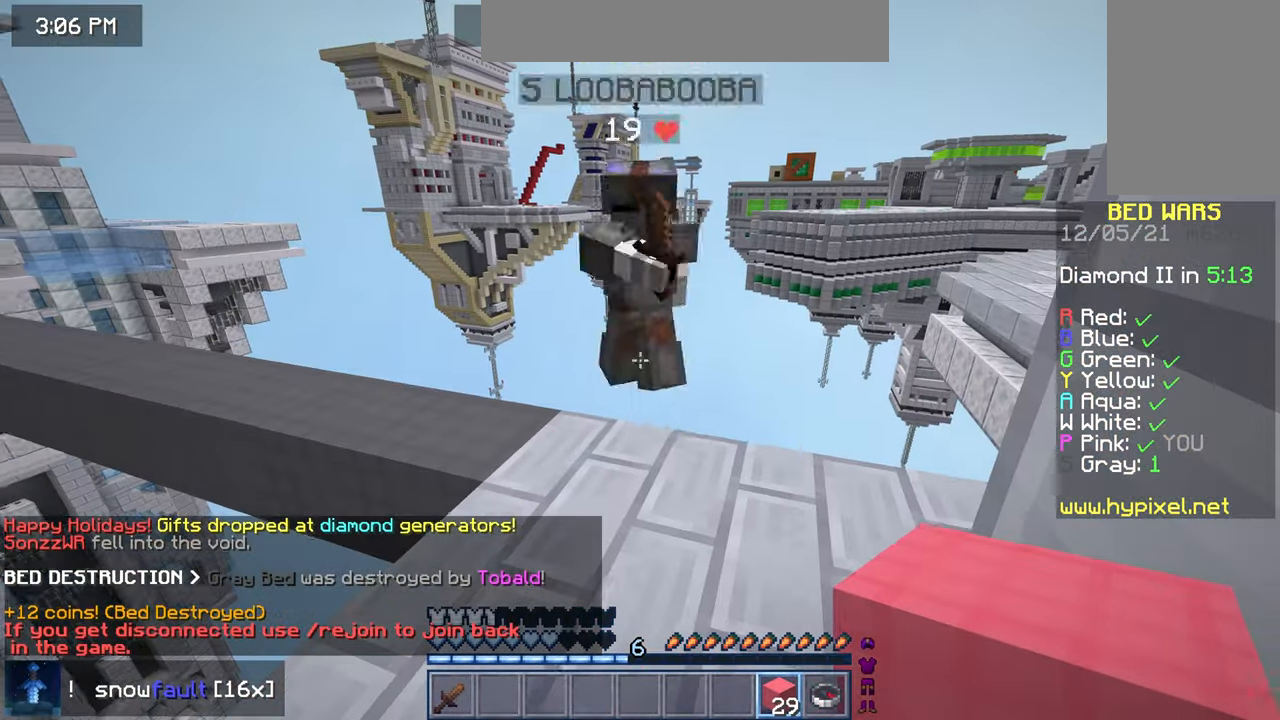
{"keys": [], "mouse": [], "events": []}
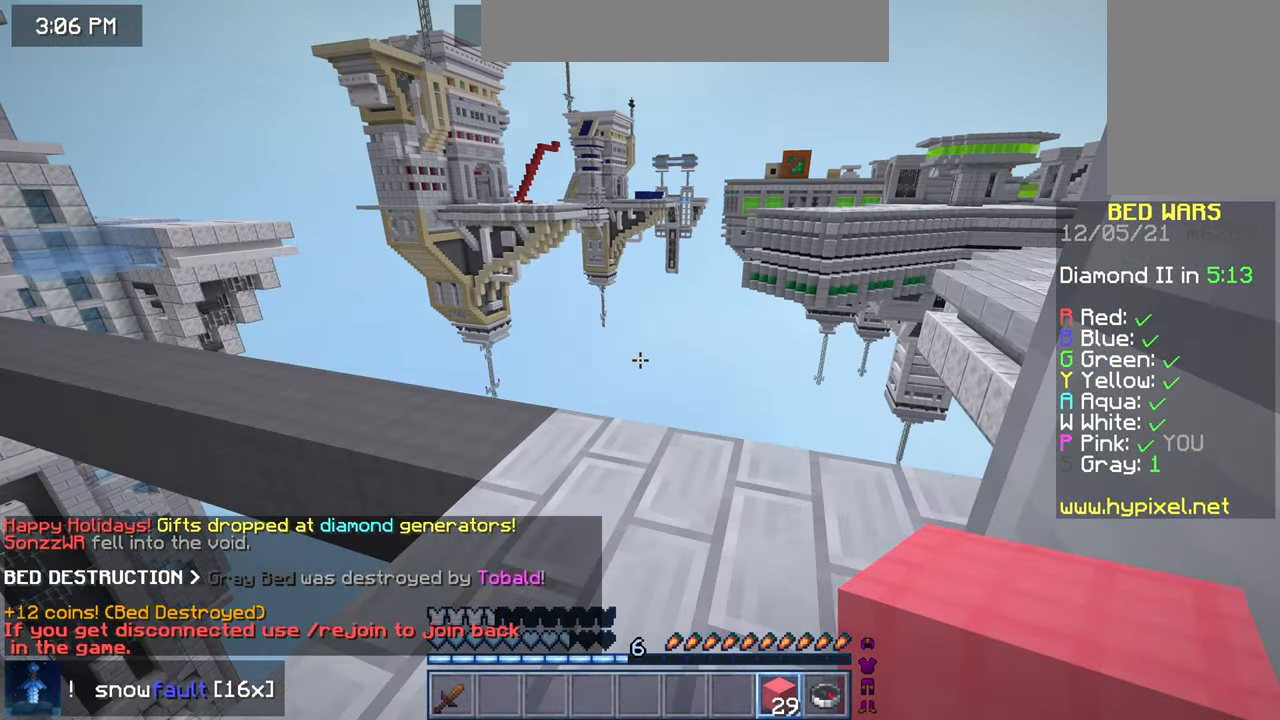
{"keys": ["up"], "mouse": [], "events": [[120, "up", "down"]]}
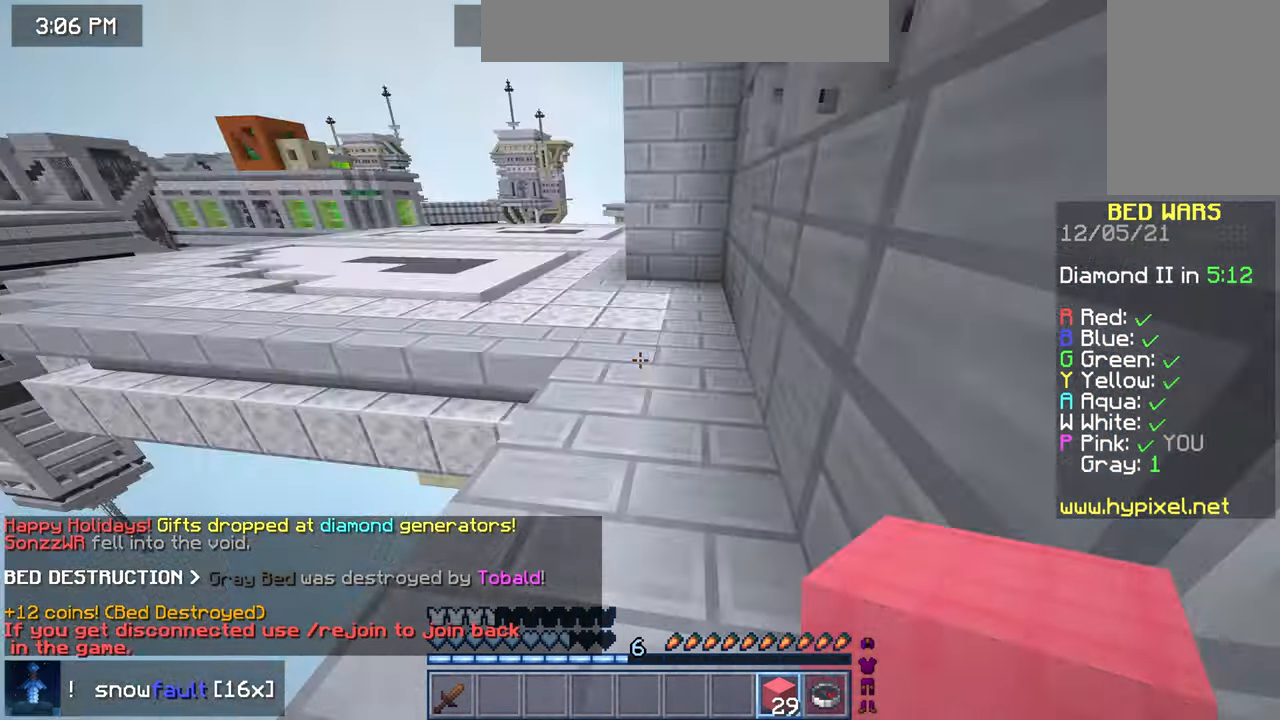
{"keys": ["up"], "mouse": [], "events": []}
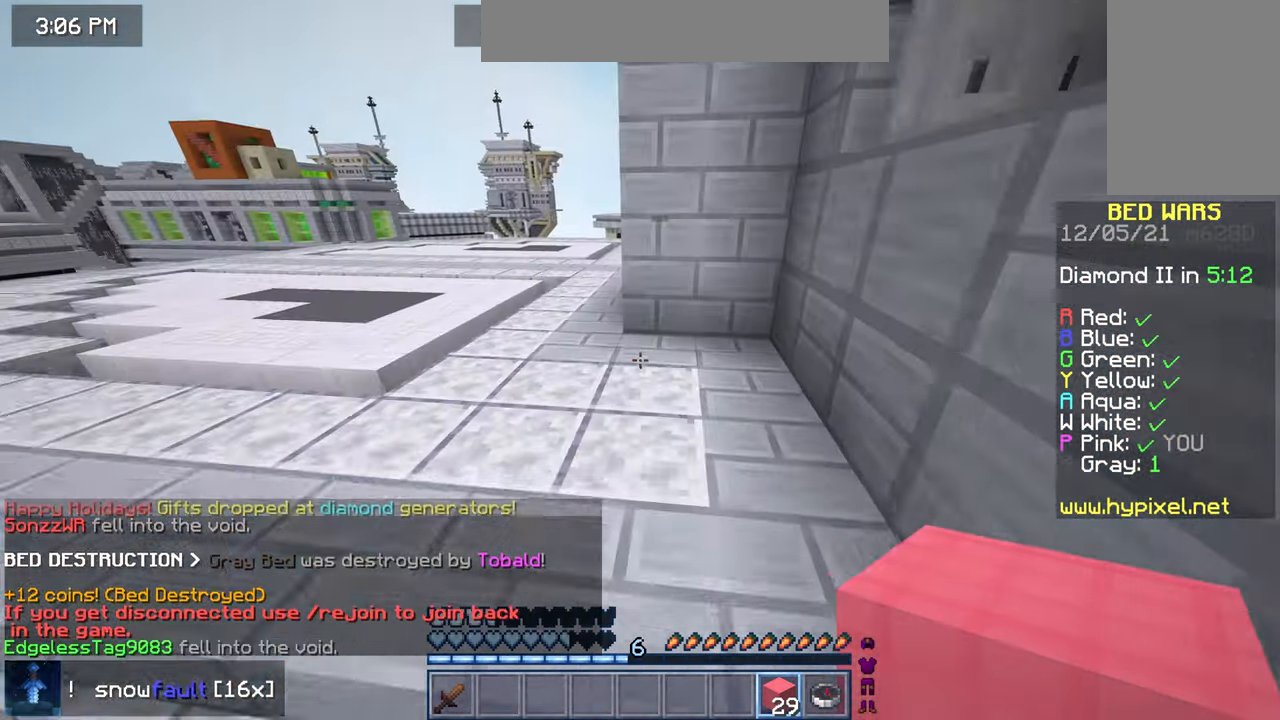
{"keys": ["up"], "mouse": [], "events": [[200, "left", "down"], [320, "left", "up"]]}
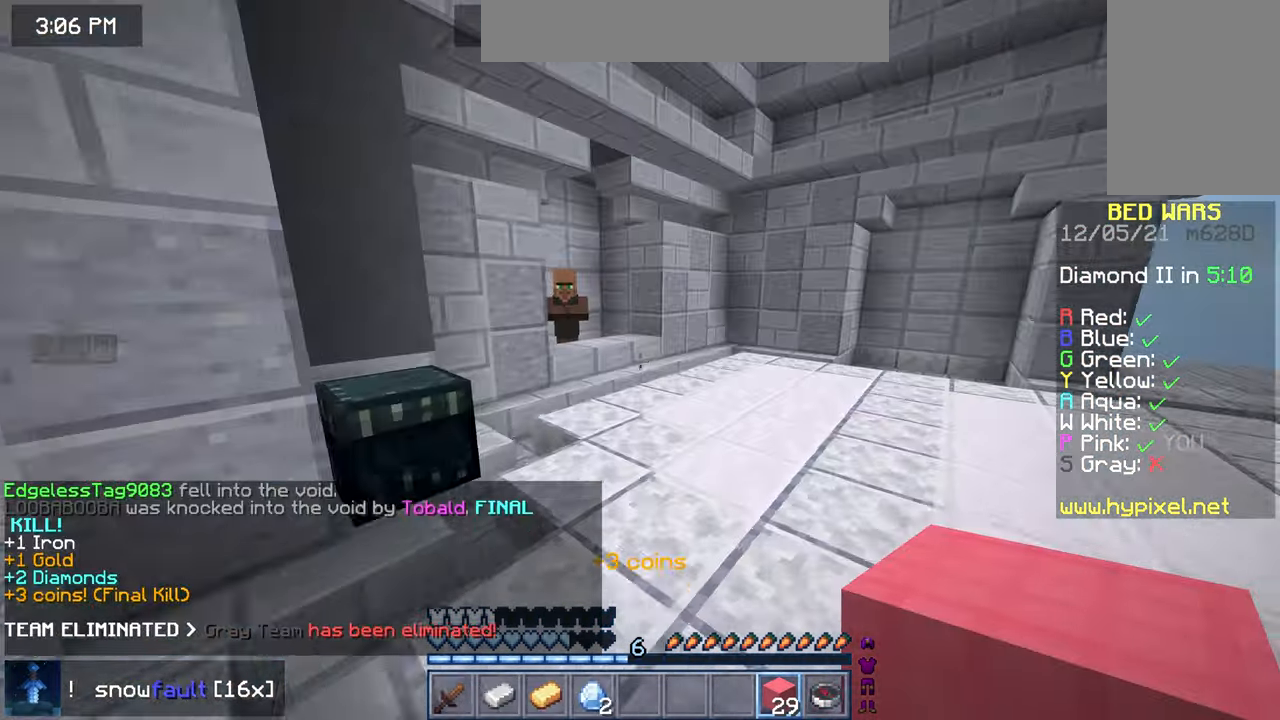
{"keys": ["up"], "mouse": [], "events": []}
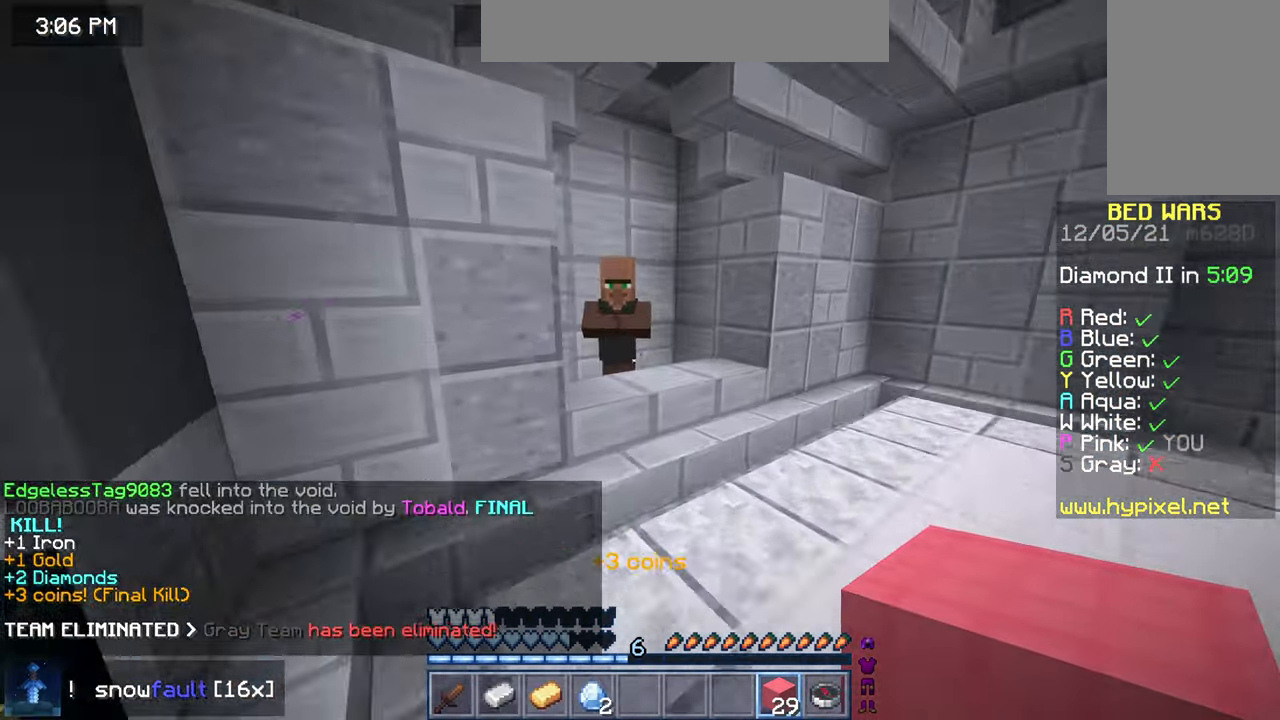
{"keys": [], "mouse": ["right"], "events": [[440, "mouse_right", "down"], [480, "up", "up"]]}
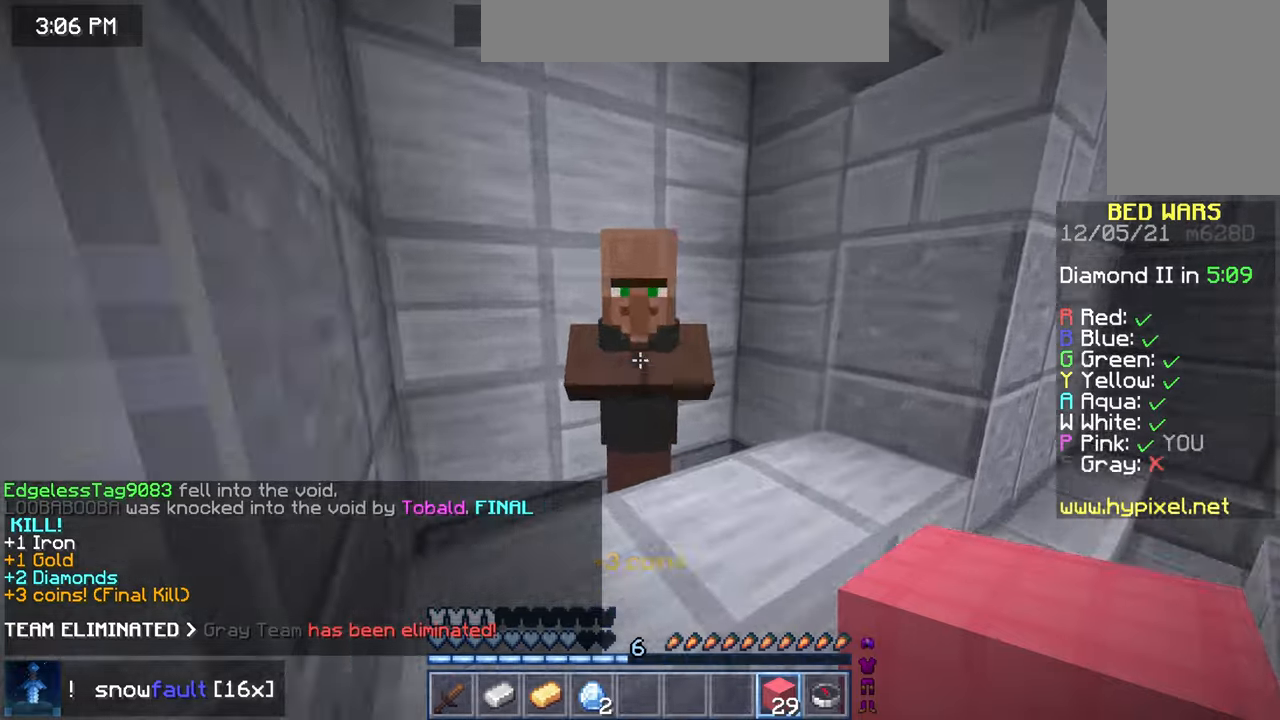
{"keys": [], "mouse": [], "events": [[40, "mouse_right", "up"]]}
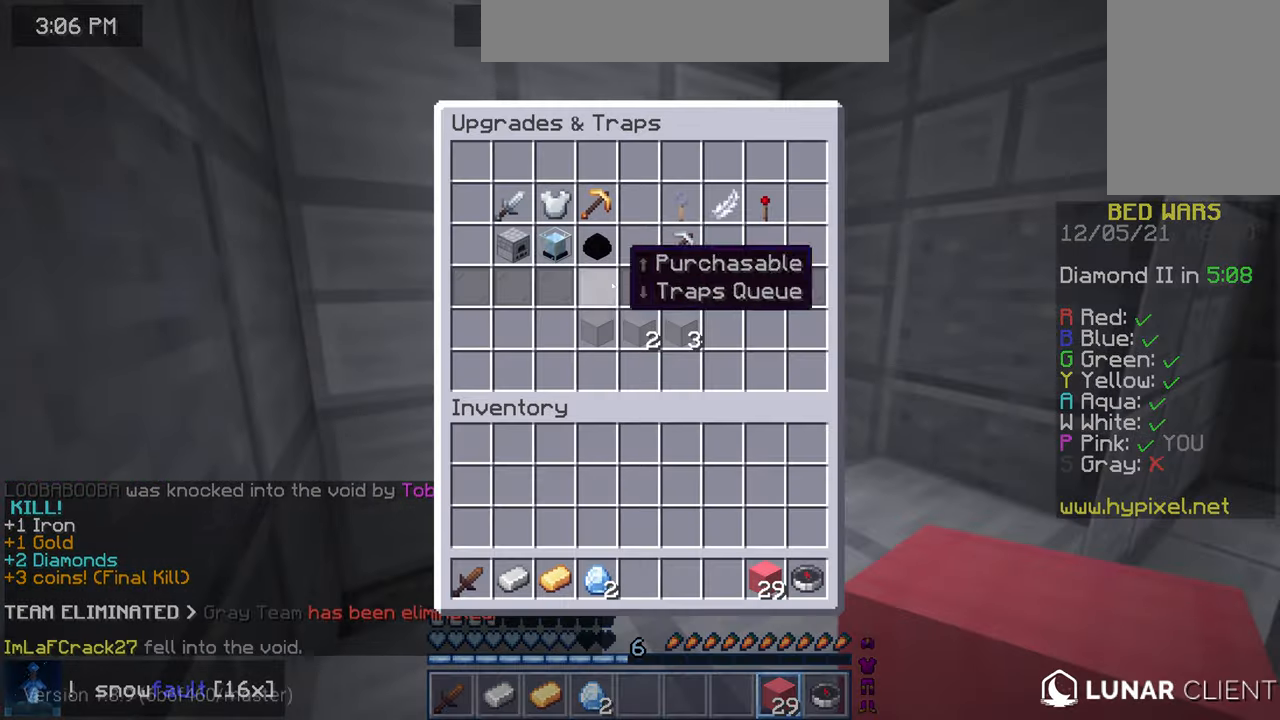
{"keys": [], "mouse": [], "events": []}
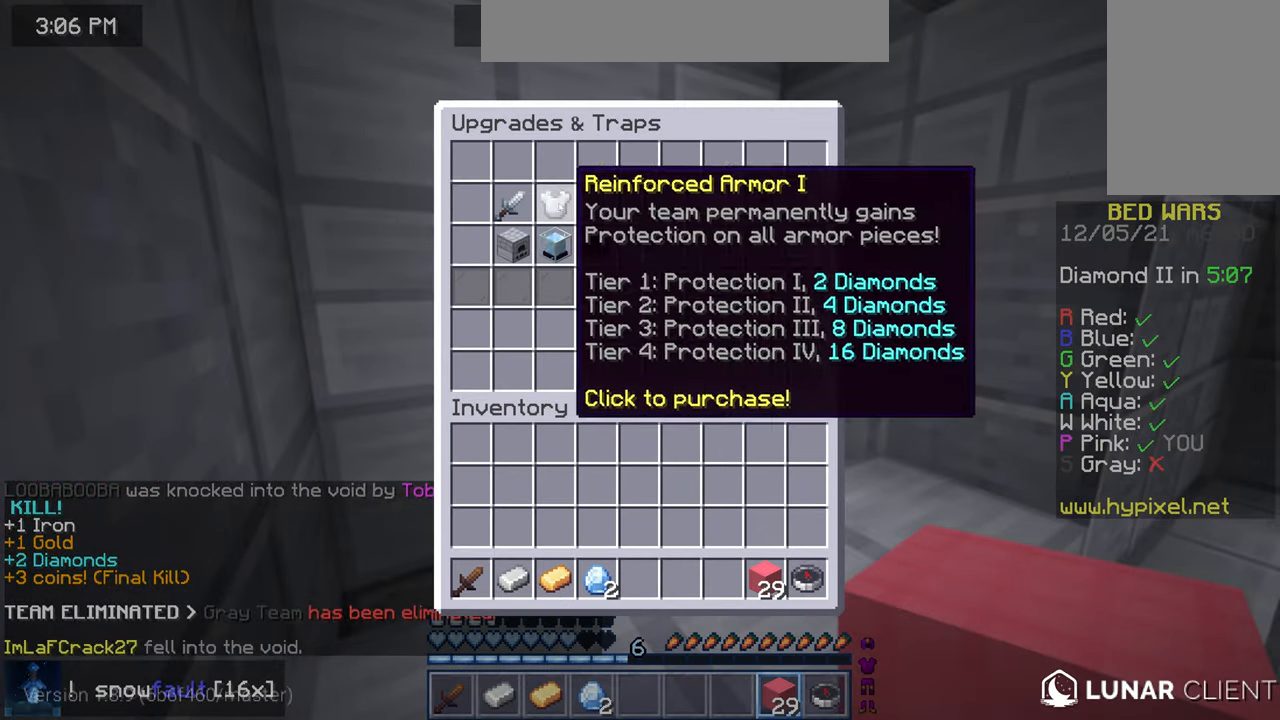
{"keys": [], "mouse": [], "events": []}
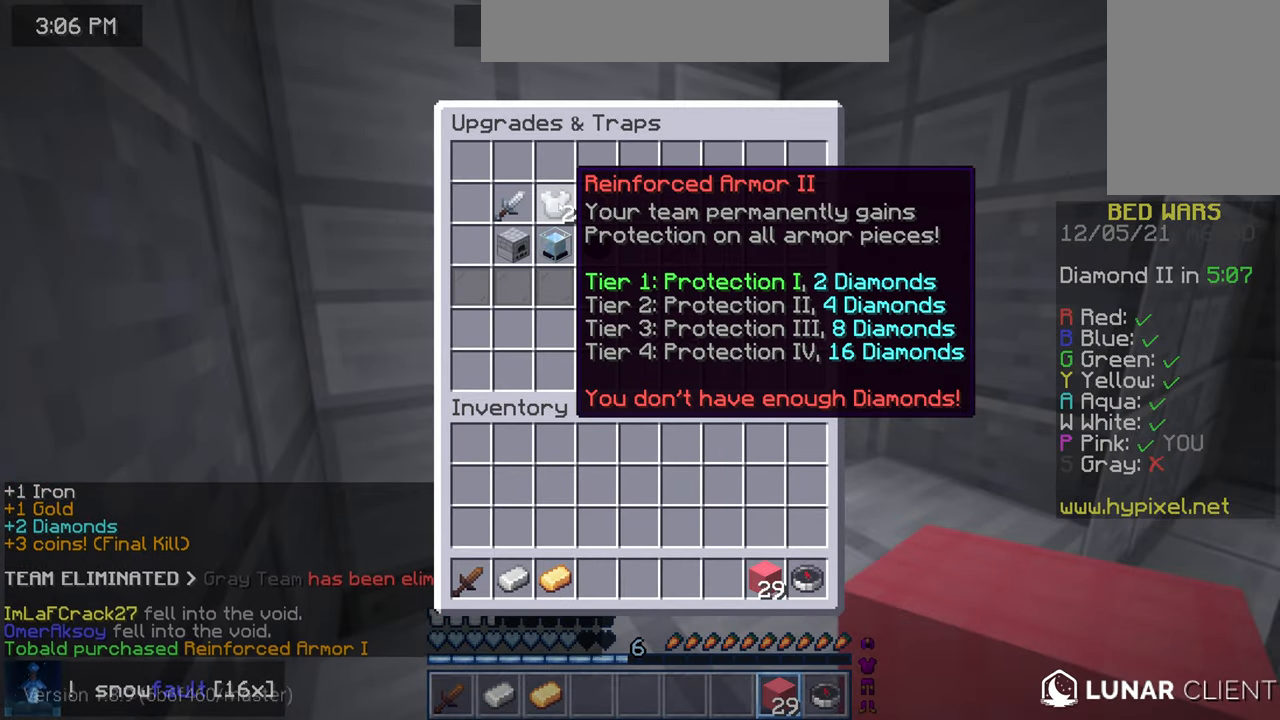
{"keys": [], "mouse": [], "events": []}
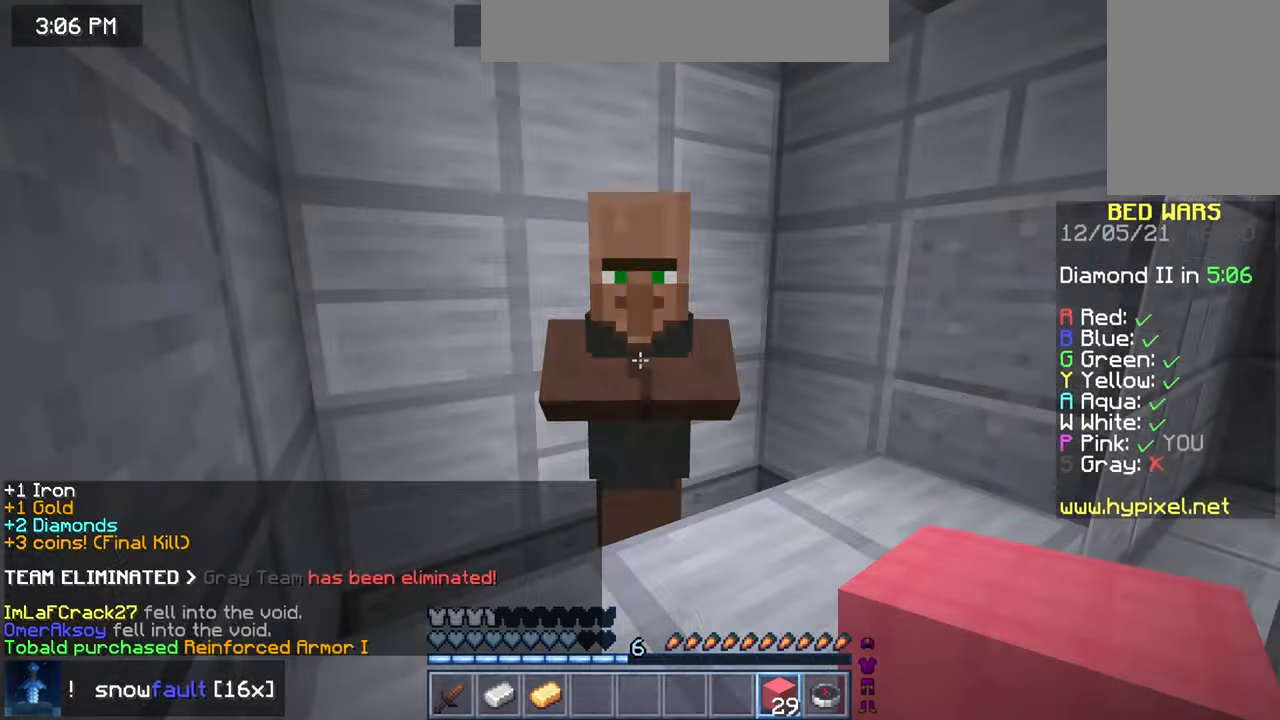
{"keys": ["up"], "mouse": [], "events": [[160, "up", "down"]]}